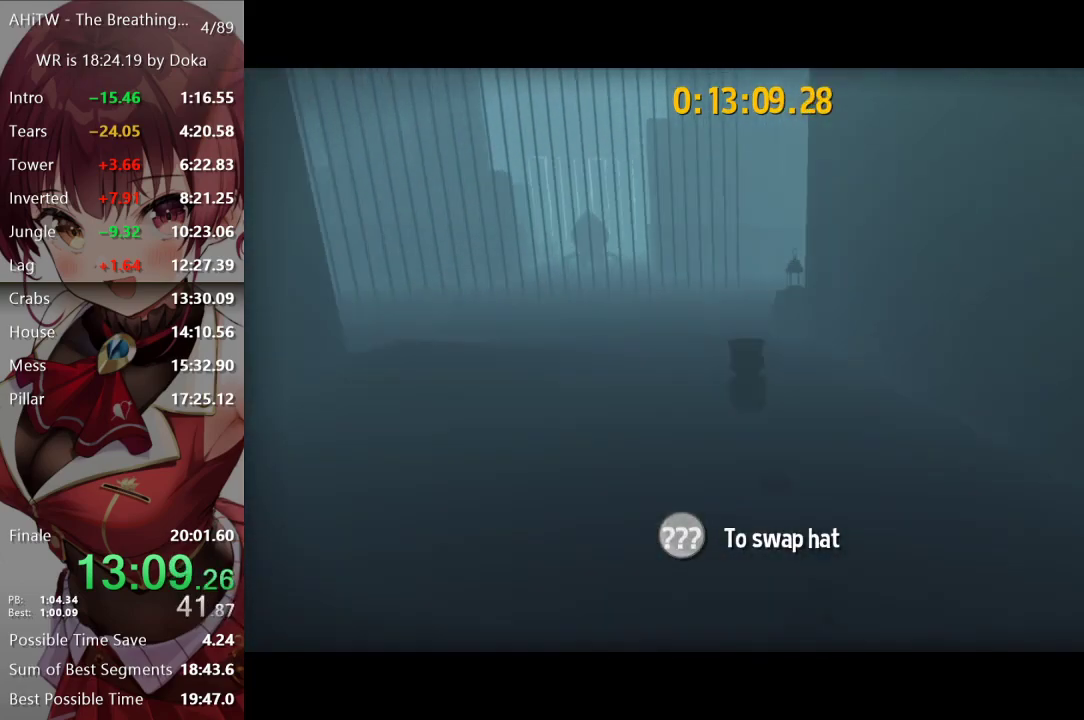
Gameplay with a controller (Xbox layout); each line is a JSON object with the inputs held at the frame after it. "events" lists button and stick changes between this image and that frame as [ms after this image, input, new state], when the widget could be followed in between.
{"buttons": ["L2"], "left_stick": "up", "right_stick": "center", "events": [[33, "R2", "up"], [50, "left_stick", "up"], [283, "right_stick", "right"], [450, "right_stick", "center"]]}
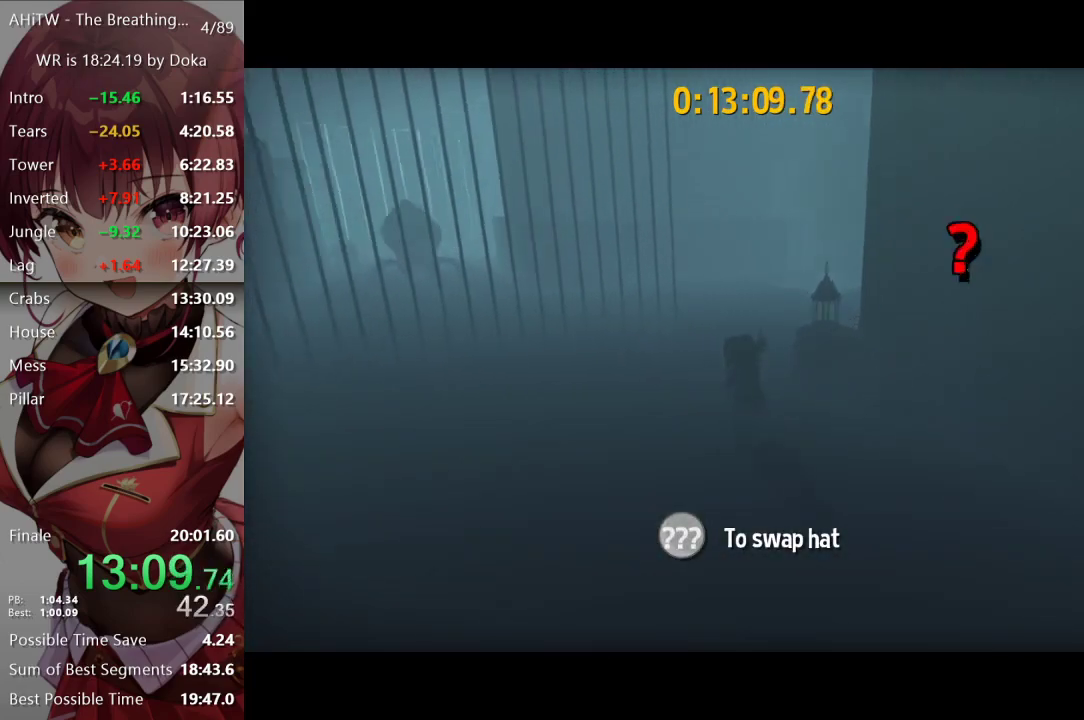
{"buttons": ["A"], "left_stick": "up", "right_stick": "center", "events": [[67, "L2", "up"], [67, "left_stick", "up-right"], [133, "A", "down"], [133, "L1", "down"], [417, "L1", "up"], [433, "left_stick", "up"]]}
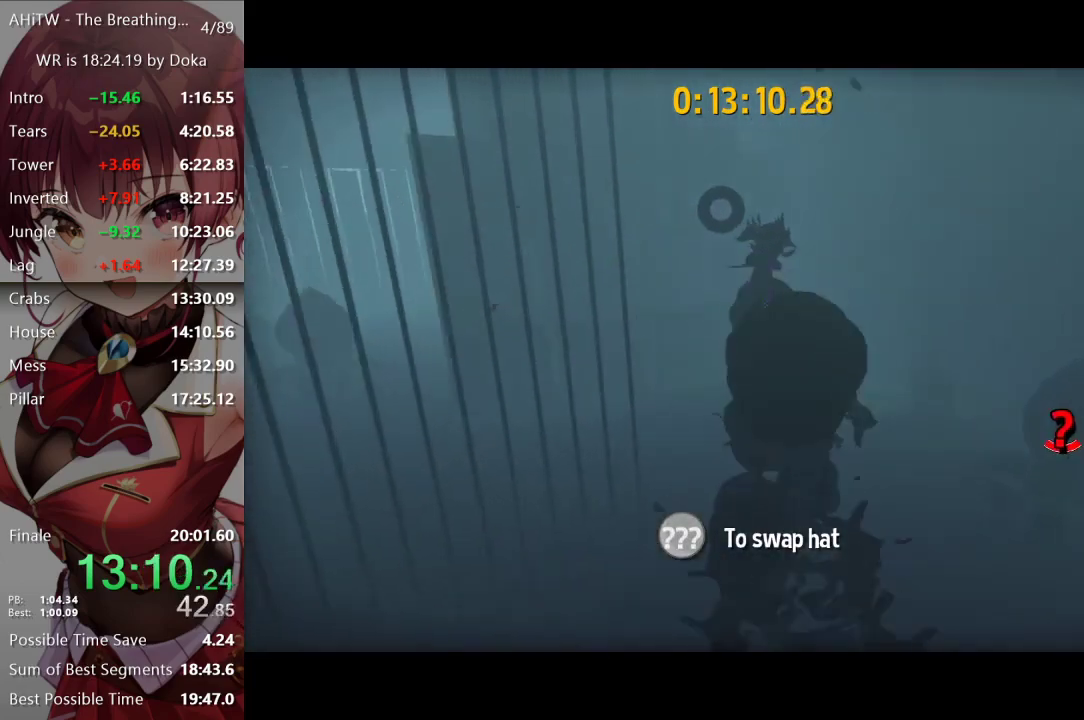
{"buttons": ["A"], "left_stick": "up-right", "right_stick": "center", "events": [[33, "left_stick", "up-left"], [117, "A", "up"], [200, "left_stick", "up"], [200, "right_stick", "left"], [333, "right_stick", "center"], [400, "A", "down"], [467, "left_stick", "up-right"]]}
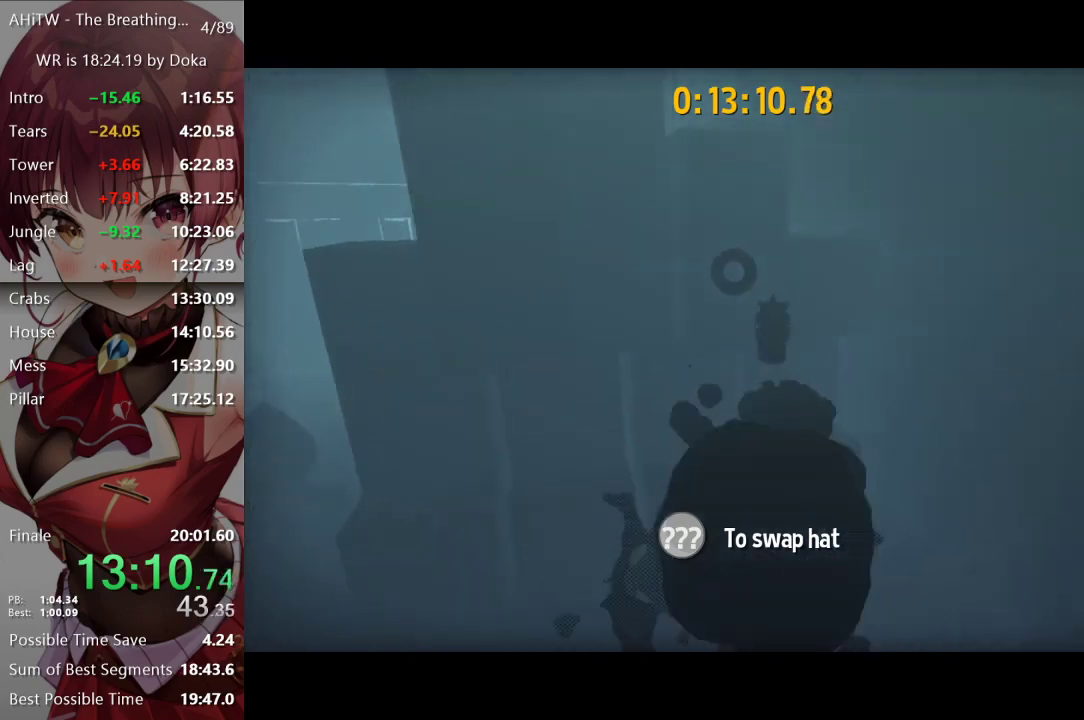
{"buttons": [], "left_stick": "up", "right_stick": "center", "events": [[33, "left_stick", "right"], [183, "left_stick", "up-right"], [250, "left_stick", "up"], [283, "A", "up"], [350, "R2", "down"], [467, "R2", "up"]]}
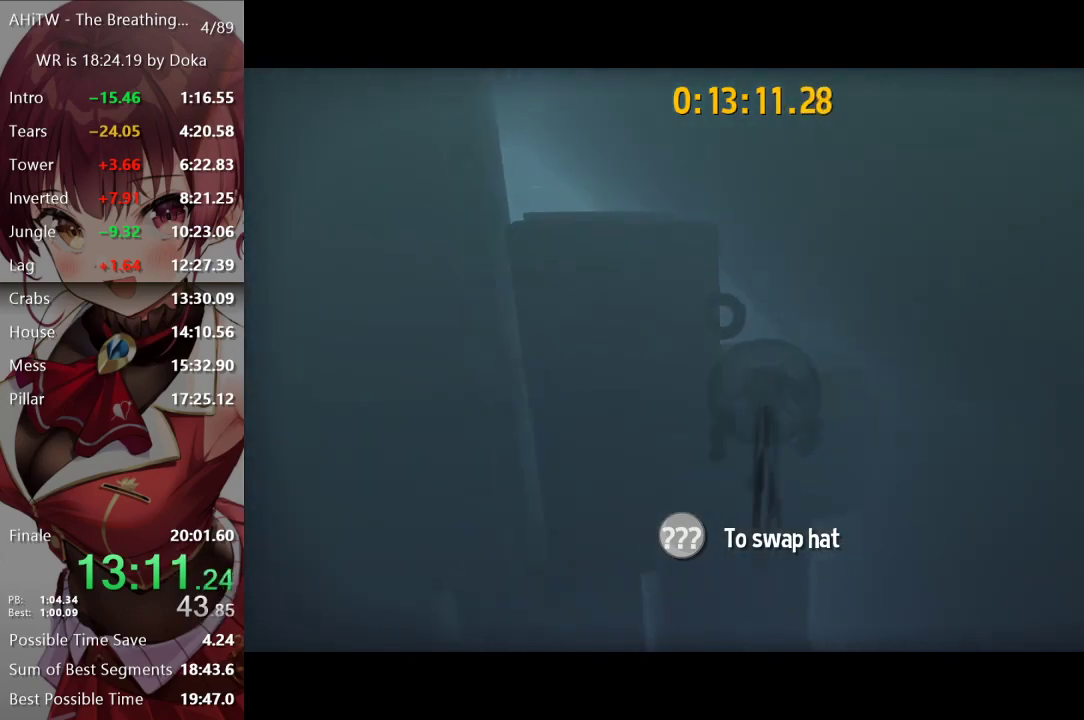
{"buttons": ["L2"], "left_stick": "up", "right_stick": "left", "events": [[33, "A", "down"], [33, "L2", "down"], [233, "A", "up"], [283, "right_stick", "left"]]}
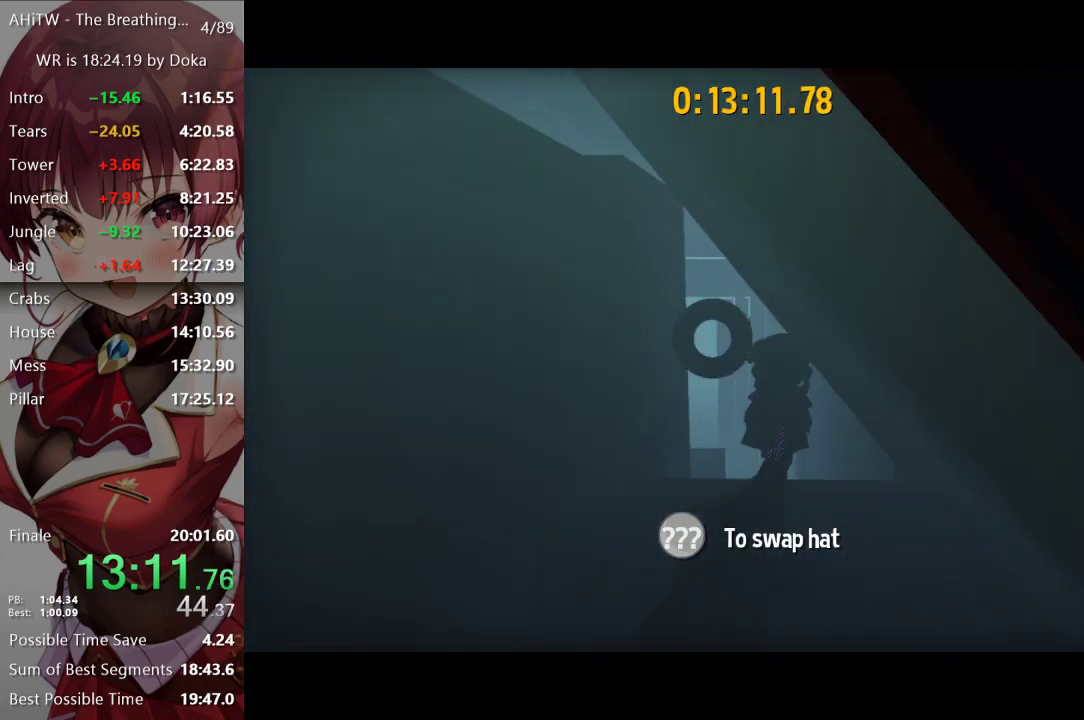
{"buttons": ["L2"], "left_stick": "up", "right_stick": "center", "events": [[50, "right_stick", "center"], [217, "right_stick", "left"], [300, "right_stick", "center"]]}
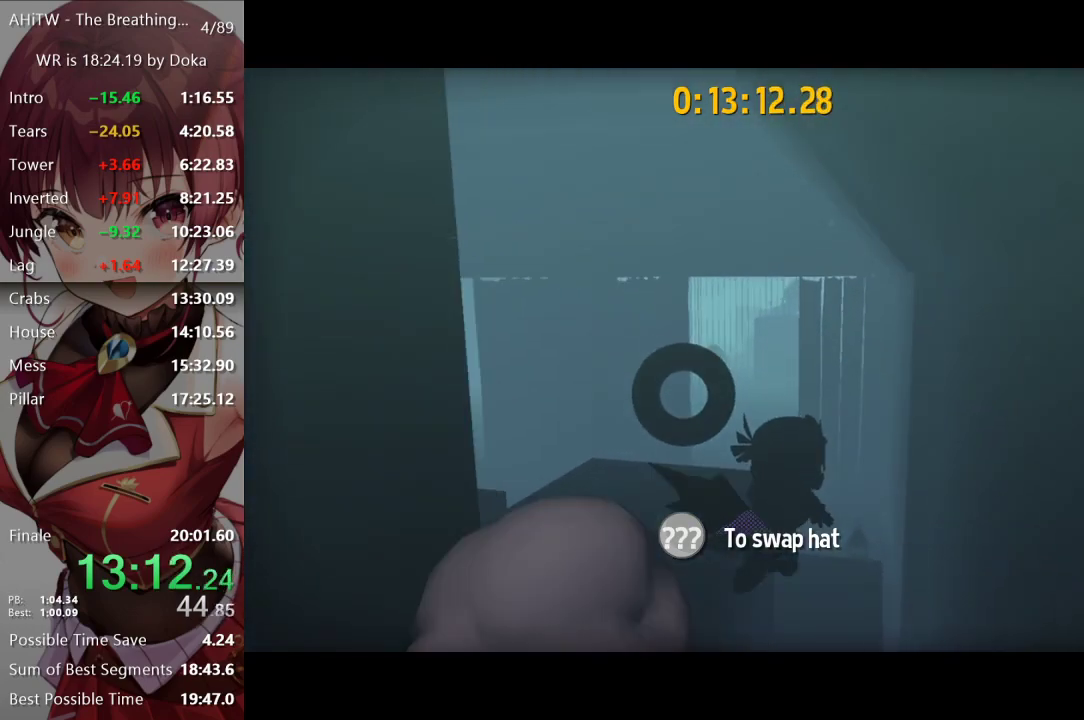
{"buttons": ["L2"], "left_stick": "up", "right_stick": "left", "events": [[67, "A", "down"], [183, "A", "up"], [200, "R2", "down"], [333, "R2", "up"], [383, "right_stick", "left"]]}
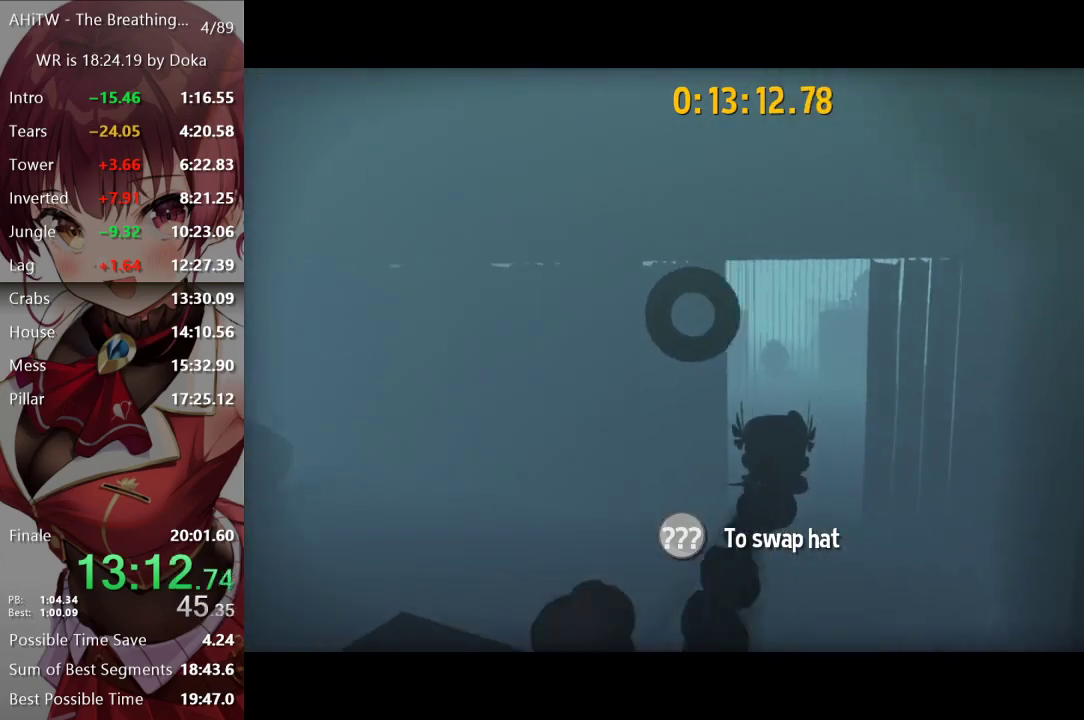
{"buttons": ["L2"], "left_stick": "up", "right_stick": "center", "events": [[33, "right_stick", "center"]]}
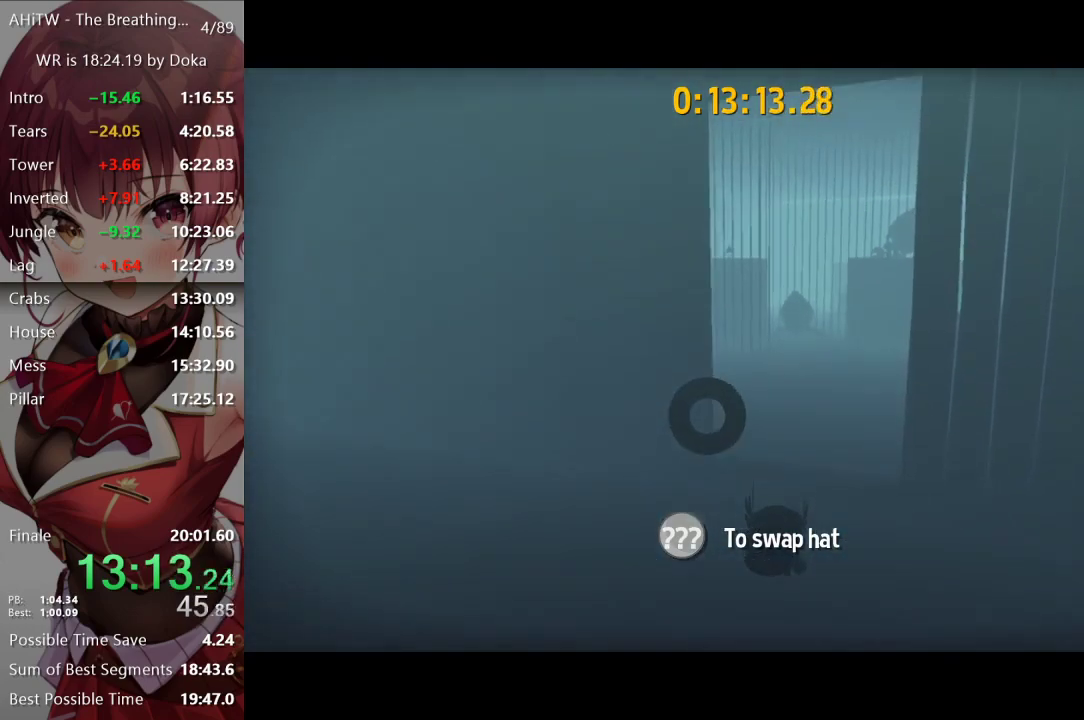
{"buttons": ["L2"], "left_stick": "up", "right_stick": "left", "events": [[283, "R2", "down"], [333, "left_stick", "up-left"], [417, "R2", "up"], [467, "left_stick", "up"], [500, "right_stick", "left"]]}
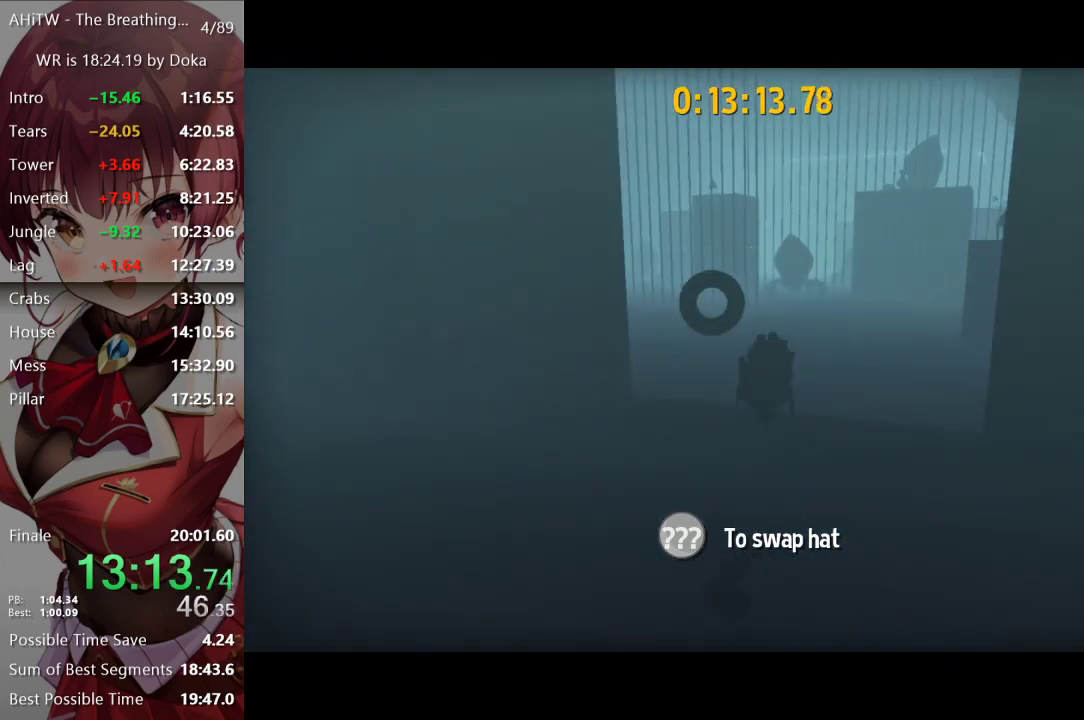
{"buttons": ["L2"], "left_stick": "up-right", "right_stick": "center", "events": [[150, "right_stick", "center"], [250, "left_stick", "up-right"], [350, "R2", "down"], [467, "R2", "up"]]}
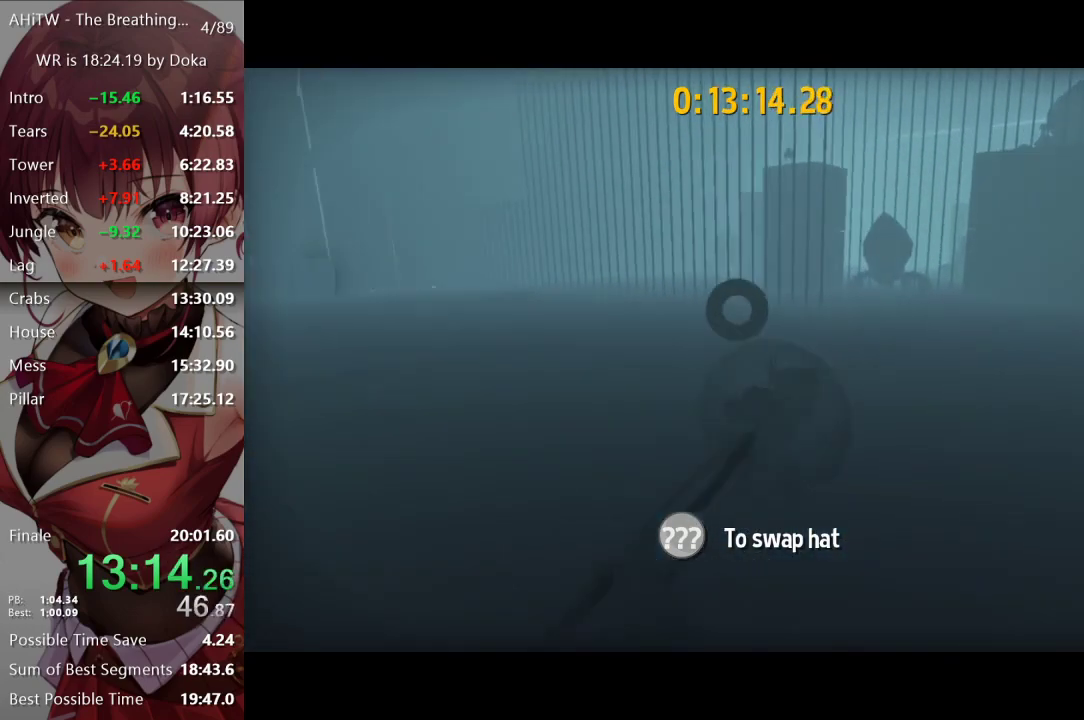
{"buttons": ["L2"], "left_stick": "up", "right_stick": "center", "events": [[50, "left_stick", "up"], [350, "R2", "down"], [467, "R2", "up"]]}
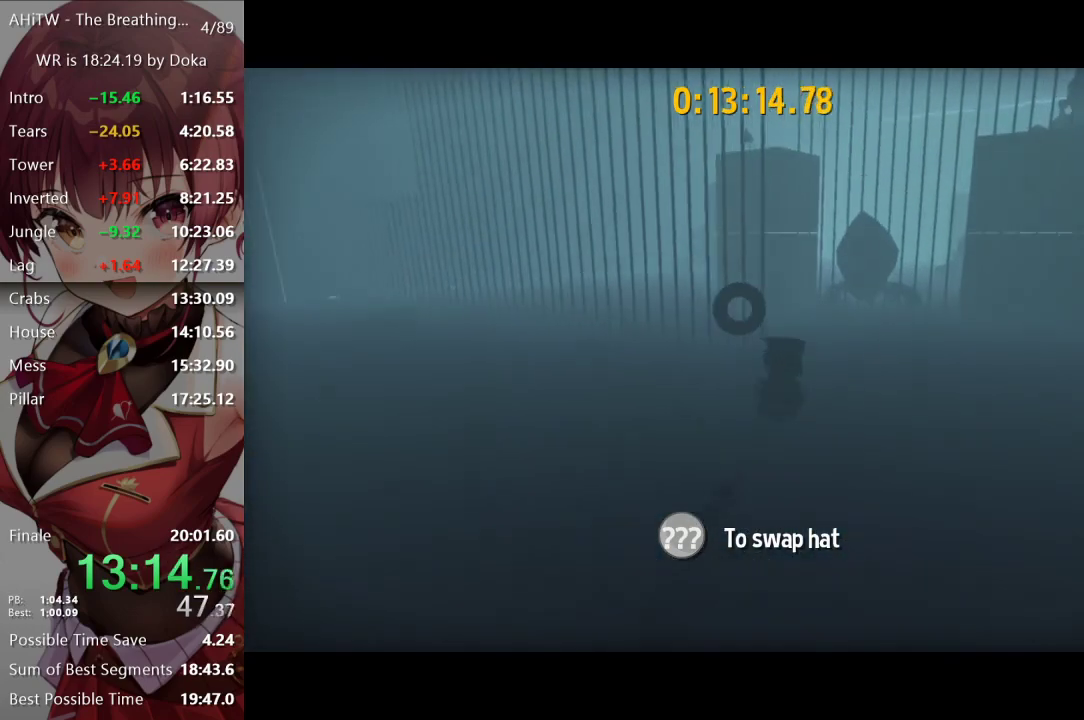
{"buttons": ["L2"], "left_stick": "up-left", "right_stick": "center", "events": [[283, "left_stick", "up-left"]]}
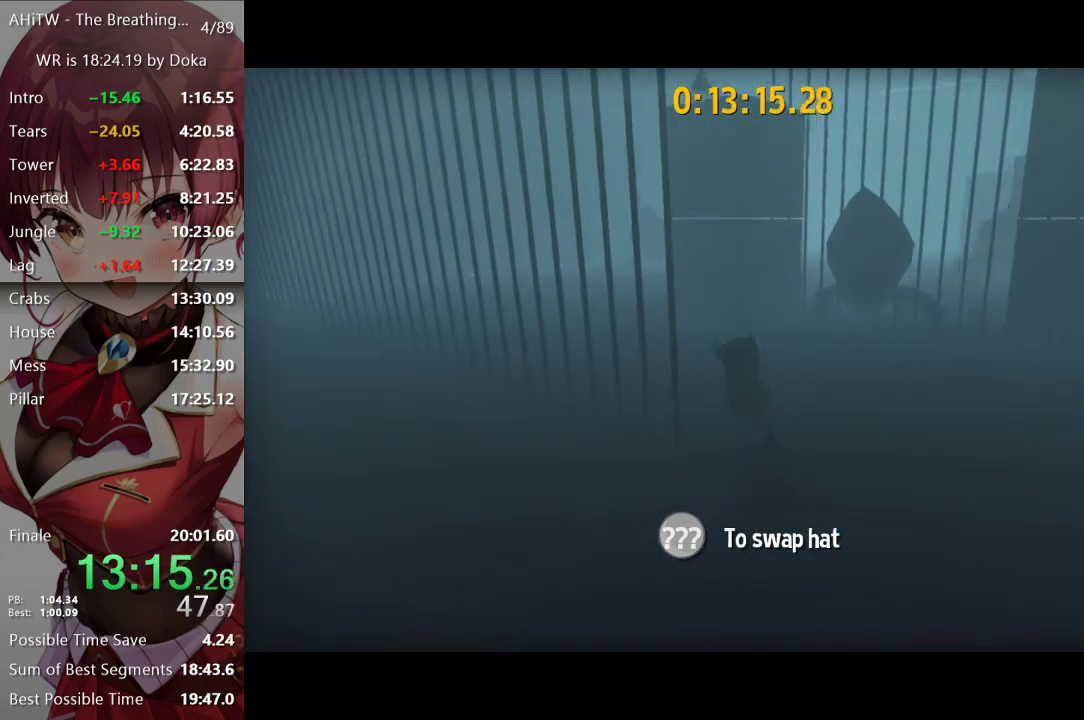
{"buttons": ["L2", "R2"], "left_stick": "up", "right_stick": "center", "events": [[17, "R2", "down"], [167, "R2", "up"], [300, "left_stick", "up"], [483, "R2", "down"]]}
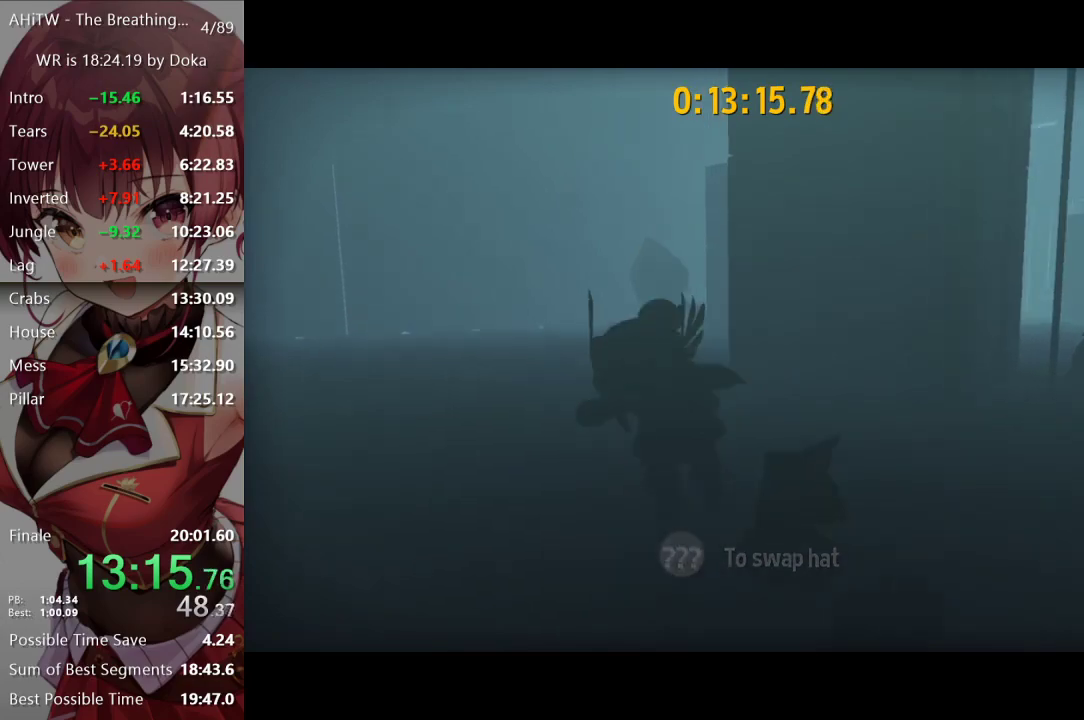
{"buttons": ["L2"], "left_stick": "up", "right_stick": "right", "events": [[83, "R2", "up"], [150, "right_stick", "right"]]}
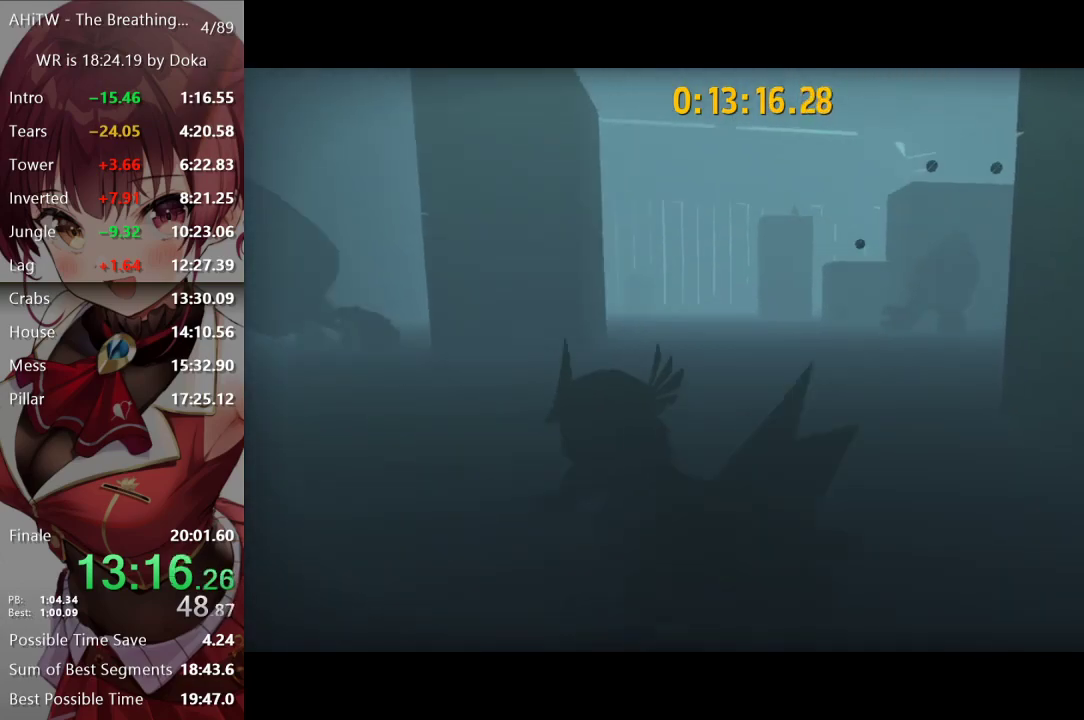
{"buttons": [], "left_stick": "up", "right_stick": "center", "events": [[283, "right_stick", "center"], [383, "right_stick", "right"], [483, "right_stick", "center"], [500, "L2", "up"]]}
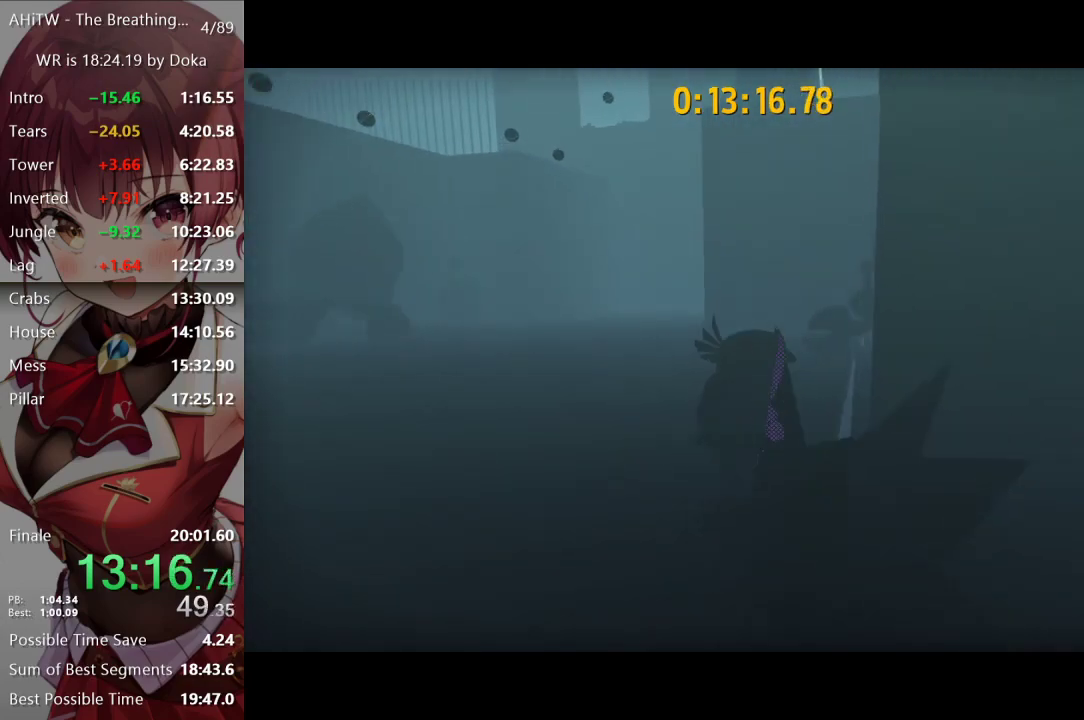
{"buttons": ["A", "L1"], "left_stick": "up-left", "right_stick": "center", "events": [[50, "left_stick", "up-left"], [67, "A", "down"], [100, "L1", "down"]]}
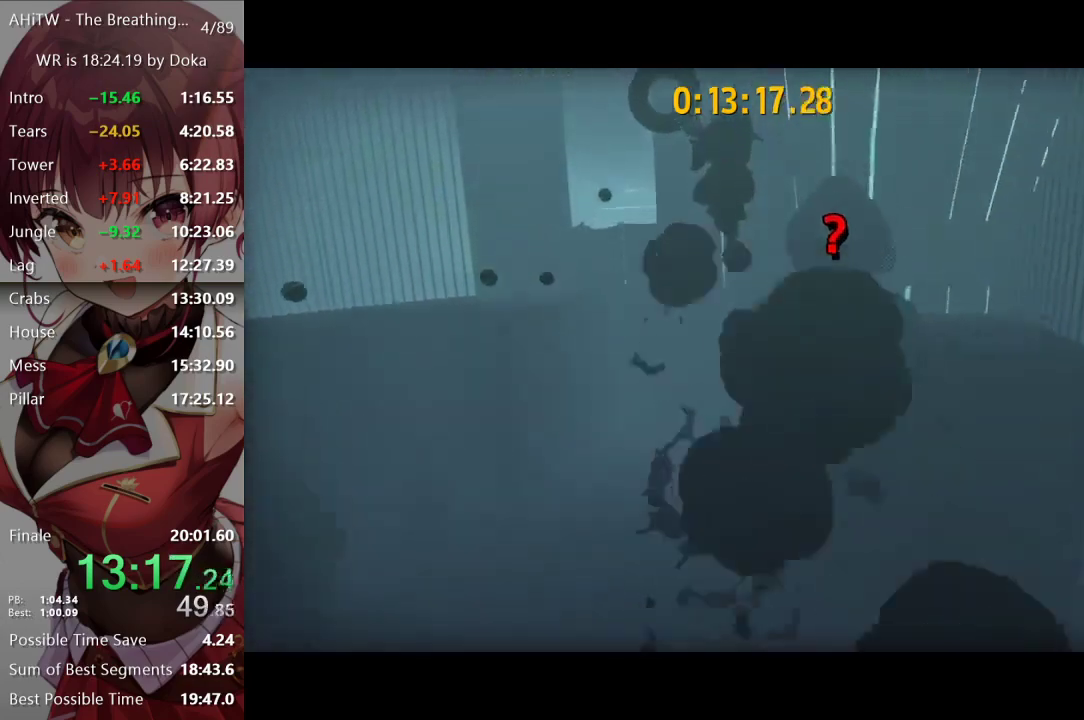
{"buttons": [], "left_stick": "up-left", "right_stick": "center", "events": [[233, "A", "up"], [433, "L1", "up"]]}
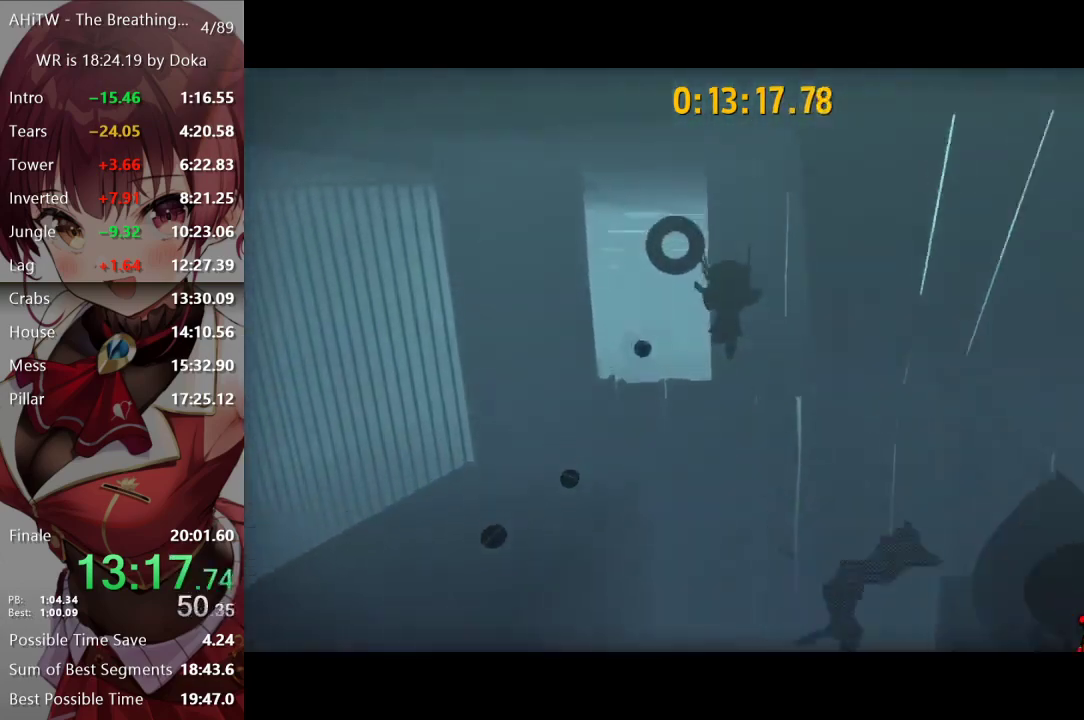
{"buttons": ["A", "L2"], "left_stick": "up", "right_stick": "center", "events": [[83, "left_stick", "up"], [450, "L2", "down"], [467, "A", "down"]]}
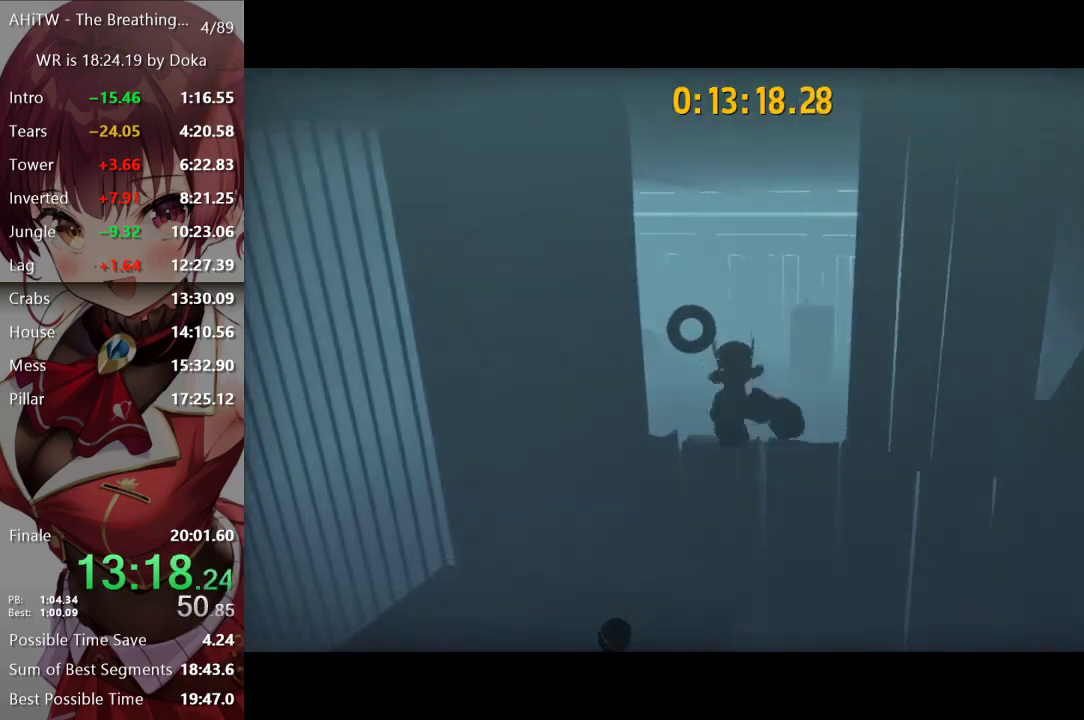
{"buttons": ["A", "L2"], "left_stick": "up-right", "right_stick": "center", "events": [[417, "left_stick", "up-right"]]}
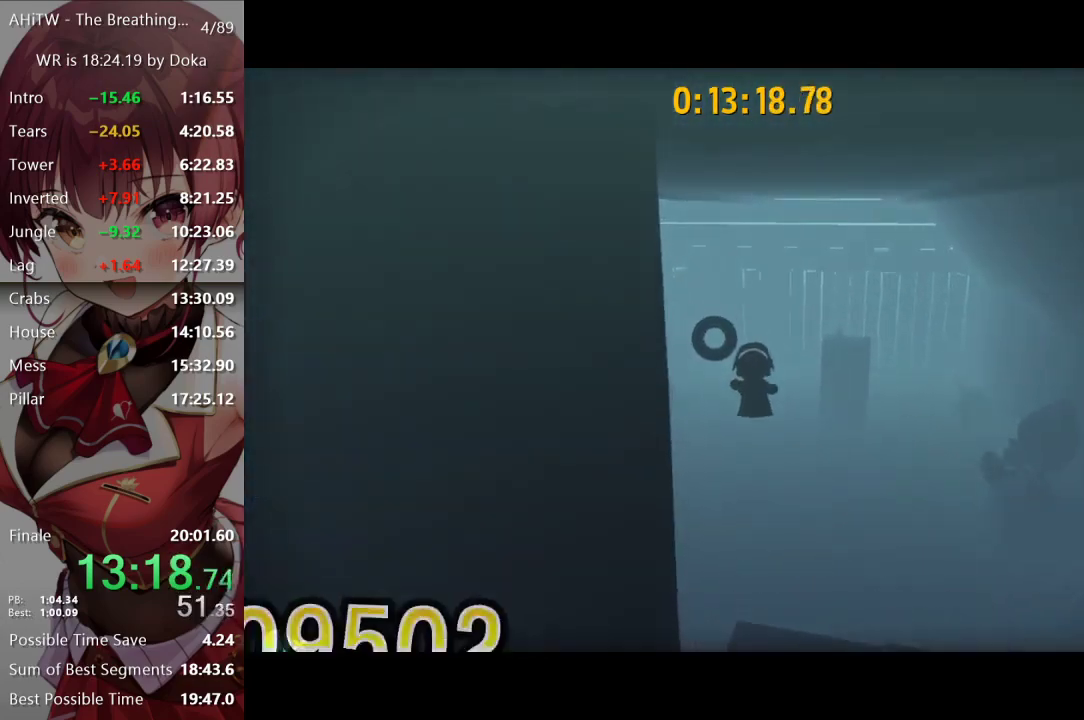
{"buttons": ["L2"], "left_stick": "up", "right_stick": "center", "events": [[200, "A", "up"], [217, "left_stick", "up"]]}
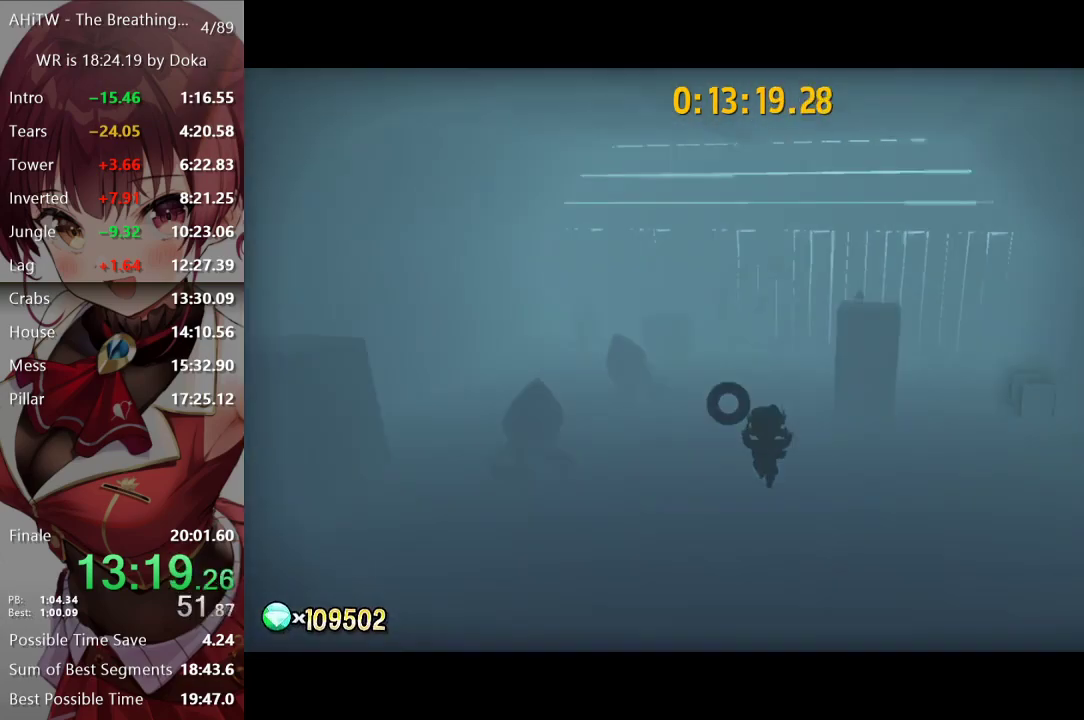
{"buttons": ["L2"], "left_stick": "up", "right_stick": "left", "events": [[300, "R2", "down"], [367, "R2", "up"], [417, "right_stick", "left"]]}
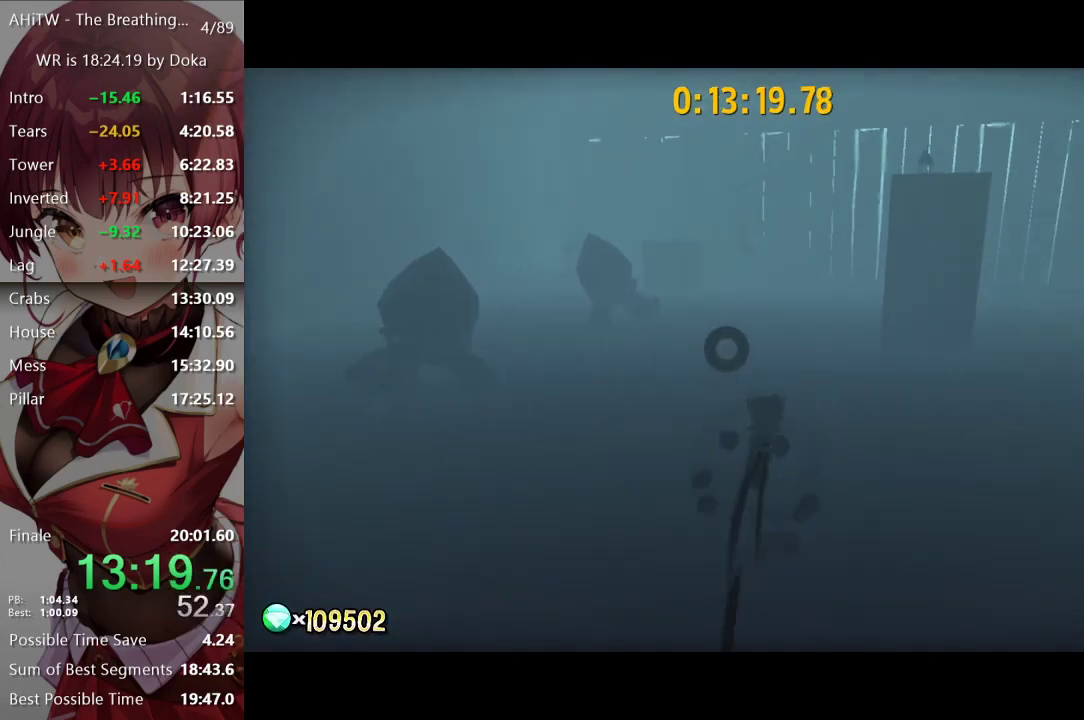
{"buttons": ["L2", "R2"], "left_stick": "up", "right_stick": "center", "events": [[50, "right_stick", "center"], [450, "R2", "down"]]}
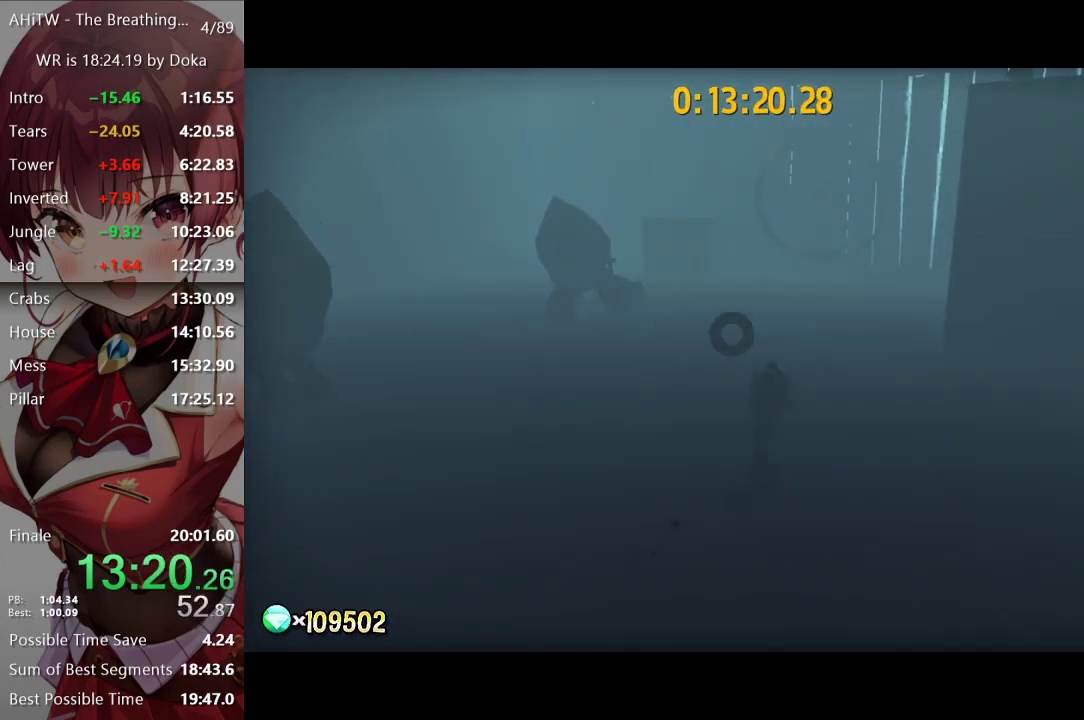
{"buttons": ["L2"], "left_stick": "up", "right_stick": "center", "events": [[33, "left_stick", "up-right"], [117, "R2", "up"], [250, "right_stick", "down-right"], [267, "left_stick", "up"], [333, "right_stick", "center"]]}
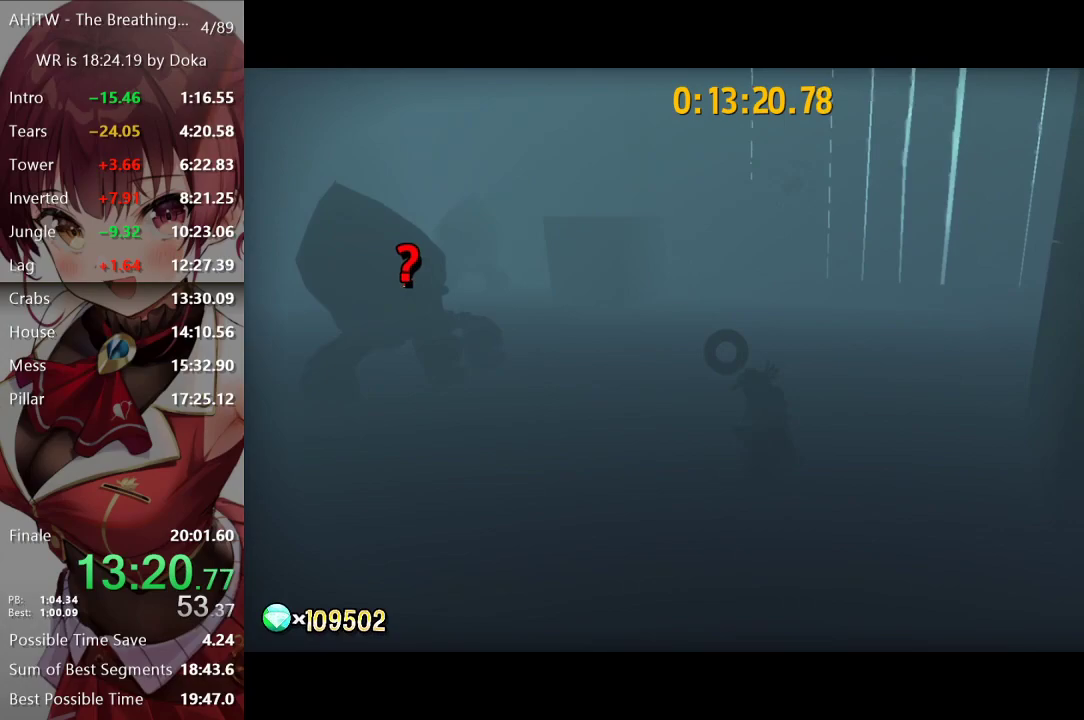
{"buttons": ["A", "L2"], "left_stick": "up-right", "right_stick": "center", "events": [[117, "A", "down"], [167, "left_stick", "up-right"], [233, "left_stick", "up"], [500, "left_stick", "up-right"]]}
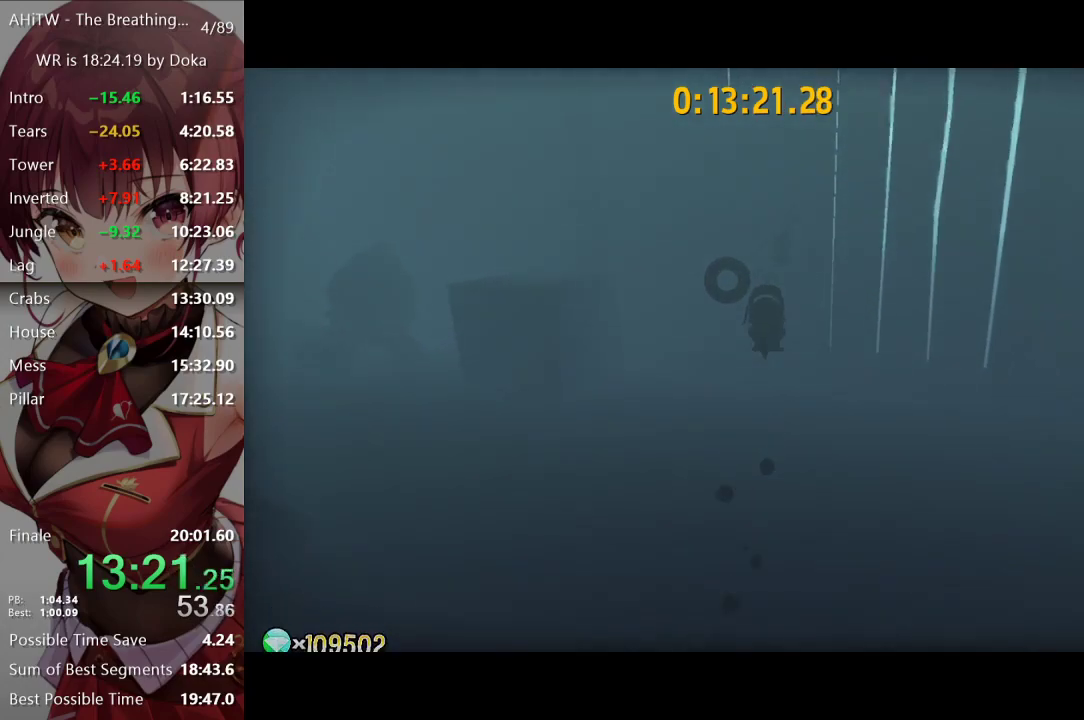
{"buttons": ["L2"], "left_stick": "up", "right_stick": "center", "events": [[17, "A", "up"], [117, "left_stick", "up"], [150, "R2", "down"], [383, "R2", "up"]]}
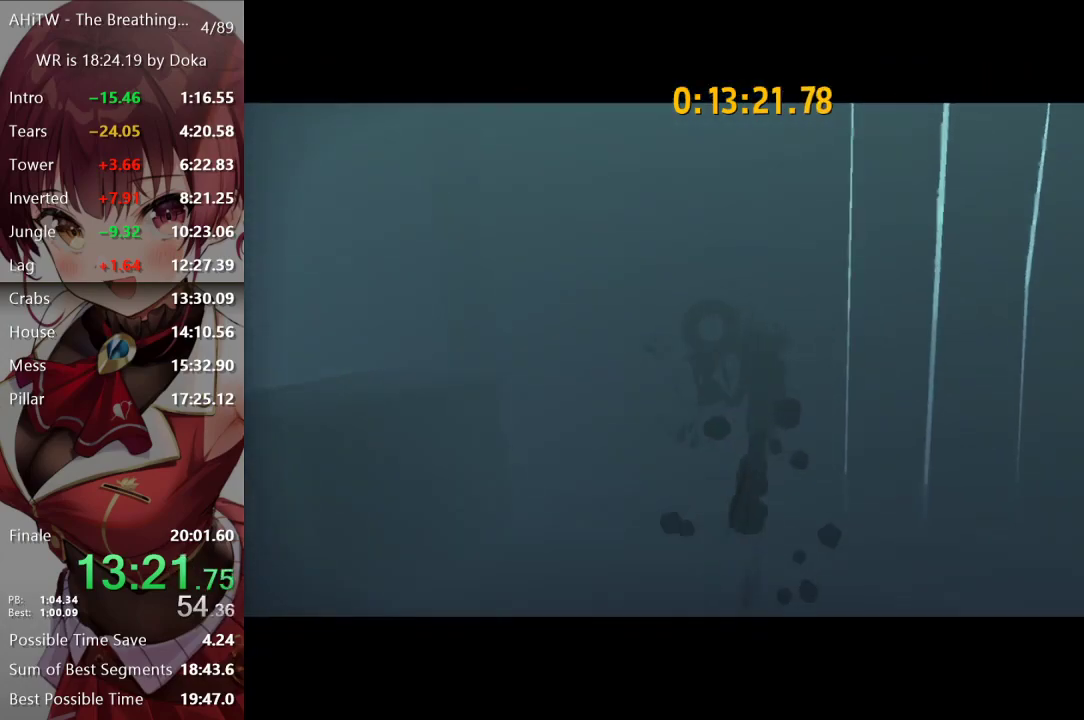
{"buttons": [], "left_stick": "center", "right_stick": "center", "events": [[67, "L2", "up"], [117, "left_stick", "center"]]}